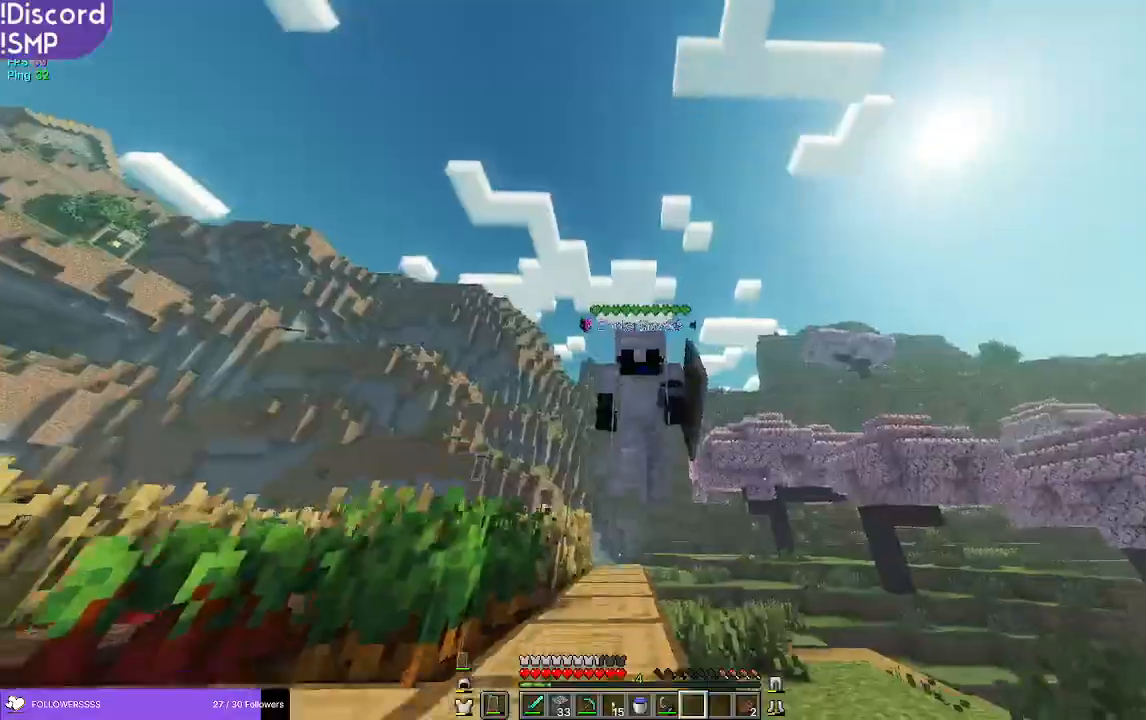
Gameplay with keyboard and mouse; each line is a JSON object with the keys and mouse buttons held at the frame after it. "events" lists presses ("down") and releases ("up") of "a", "d", "s", "w", "mouse_left" and "mouse_right" between this image and that frame as [ms after this image, input, new state], when the widget could be followed in between. "mouse_left", "mouse_right" = the "left", "right" buttons of the "mouse" list. No other keys are recorded. Fast repeated clicks can show as one long hold. Mouse movement is not recorded.
{"keys": [], "mouse": [], "events": []}
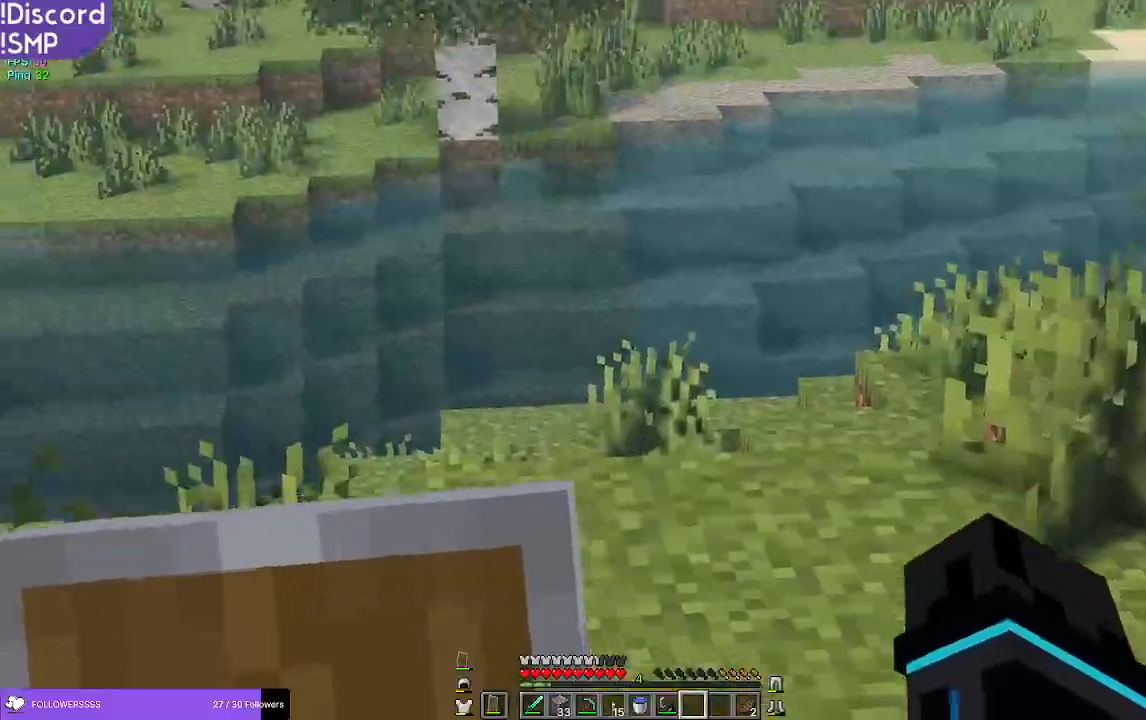
{"keys": ["w"], "mouse": [], "events": [[400, "w", "down"]]}
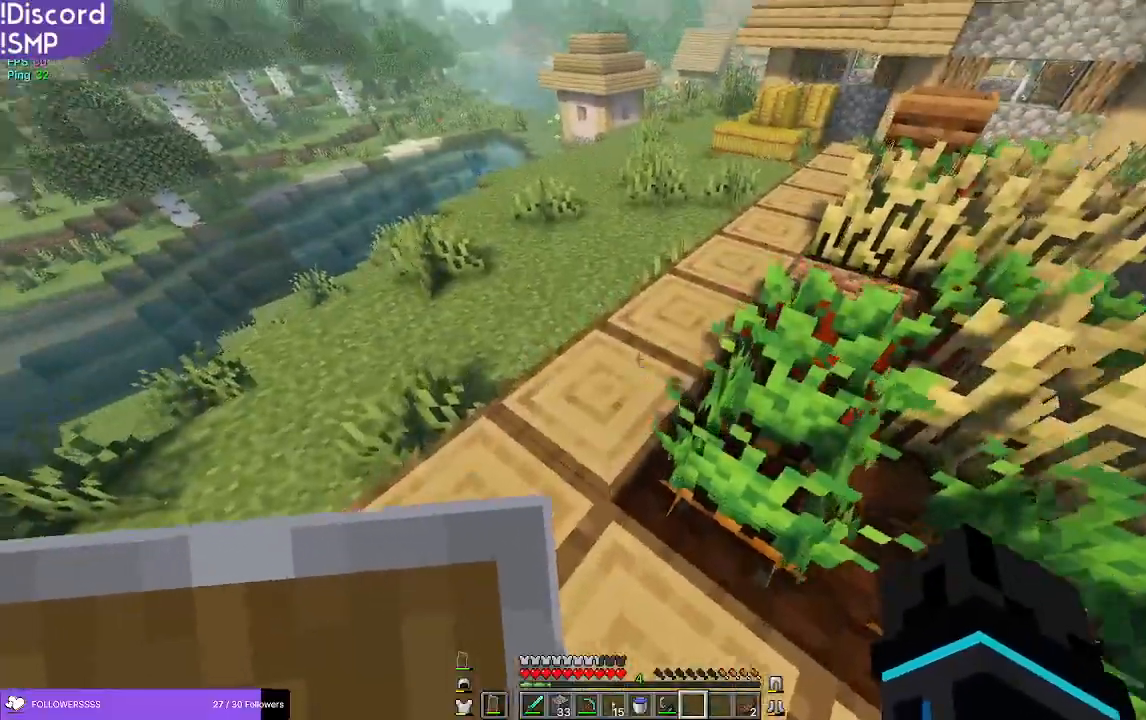
{"keys": ["w"], "mouse": [], "events": []}
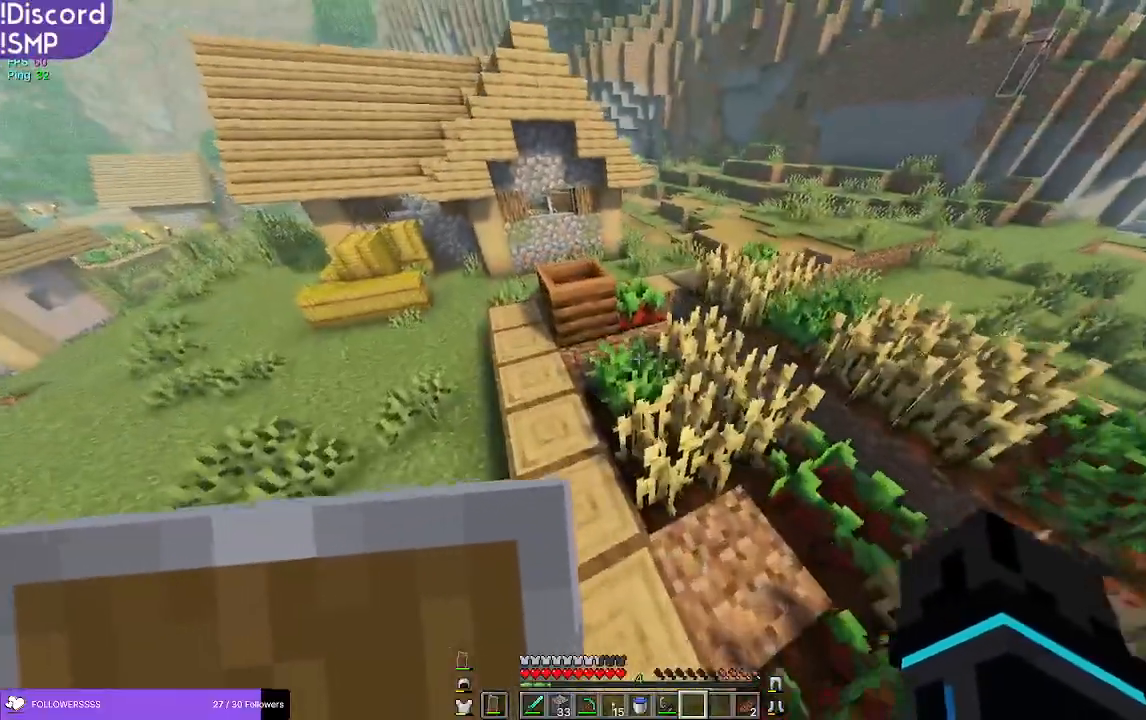
{"keys": ["a", "w"], "mouse": [], "events": [[117, "a", "down"]]}
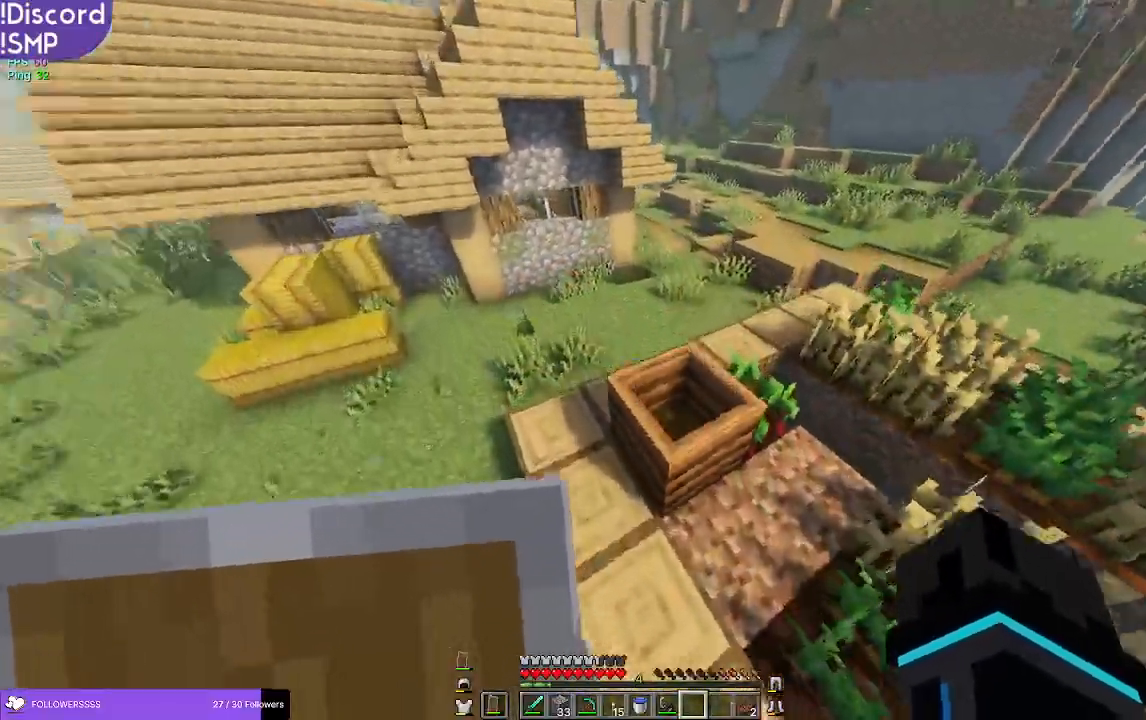
{"keys": ["w"], "mouse": [], "events": [[334, "a", "up"]]}
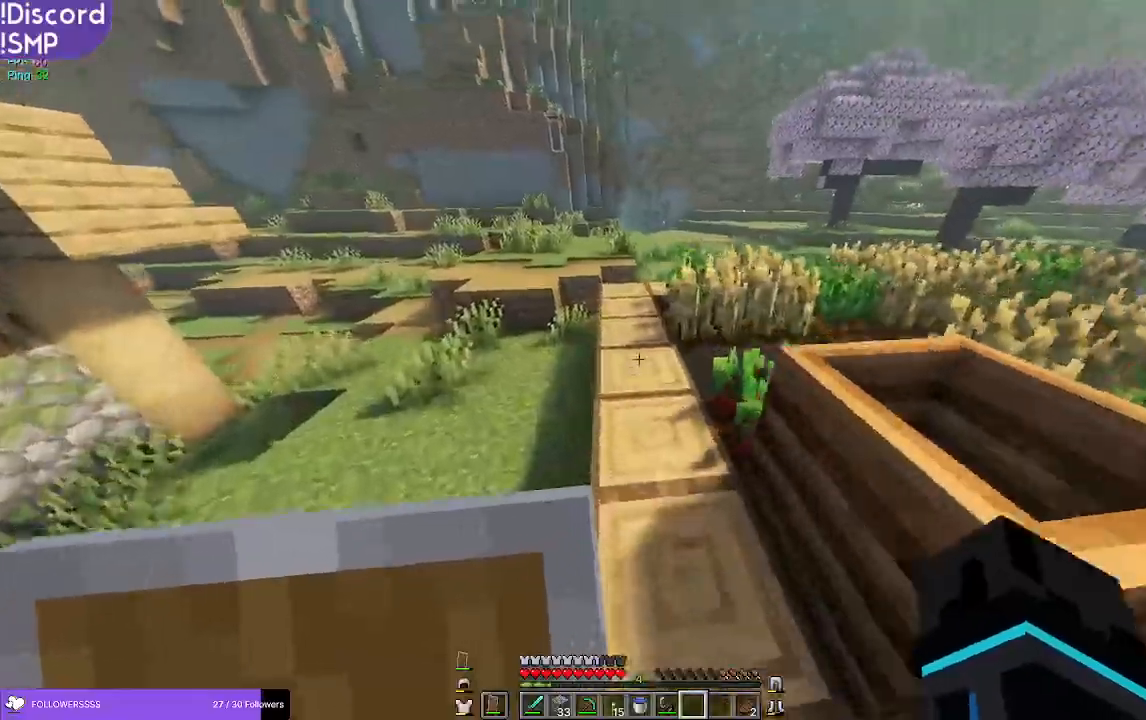
{"keys": ["a", "w"], "mouse": [], "events": [[384, "a", "down"]]}
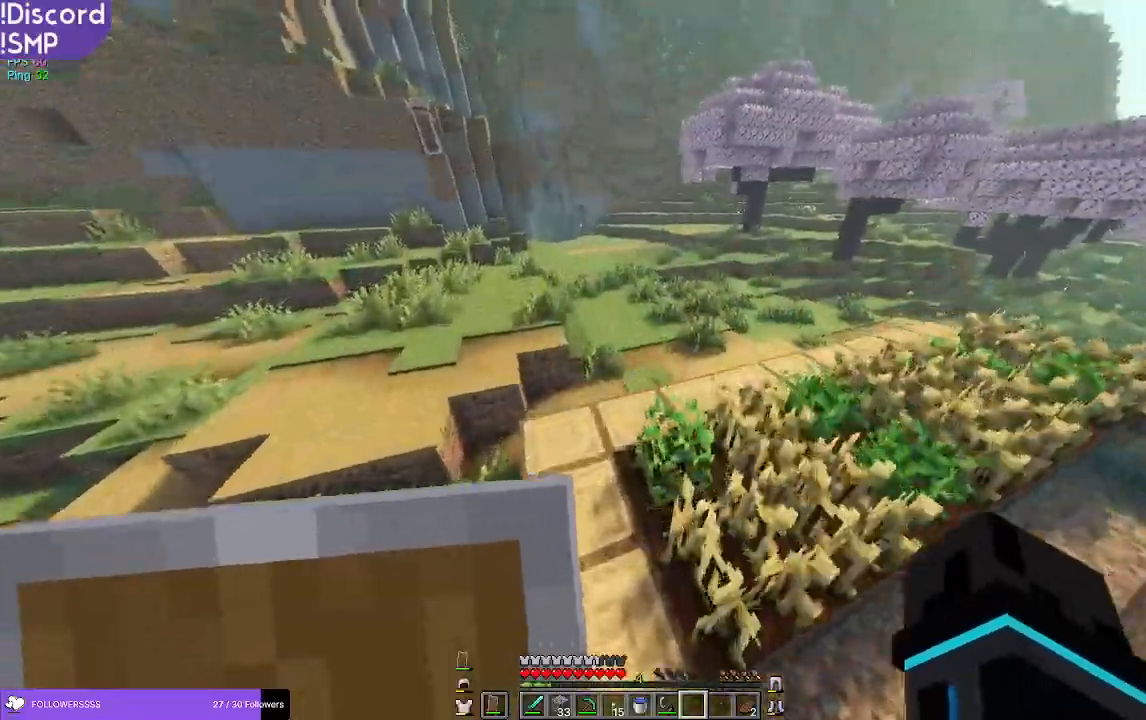
{"keys": ["w"], "mouse": [], "events": [[67, "a", "up"]]}
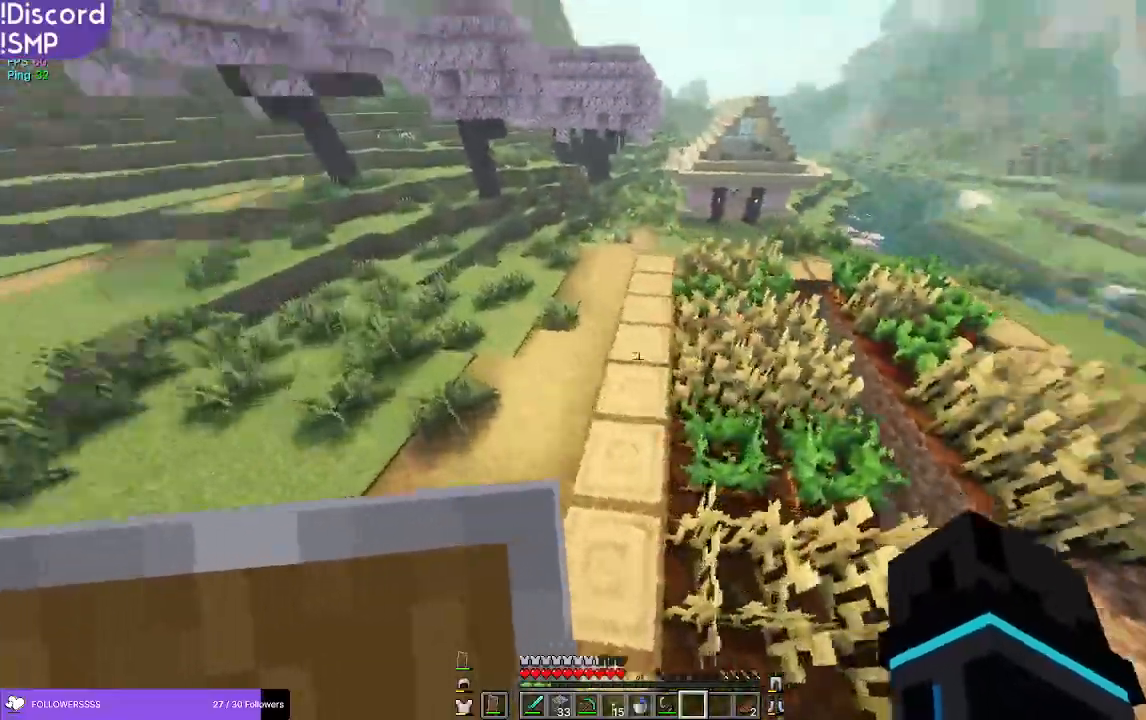
{"keys": ["w"], "mouse": [], "events": []}
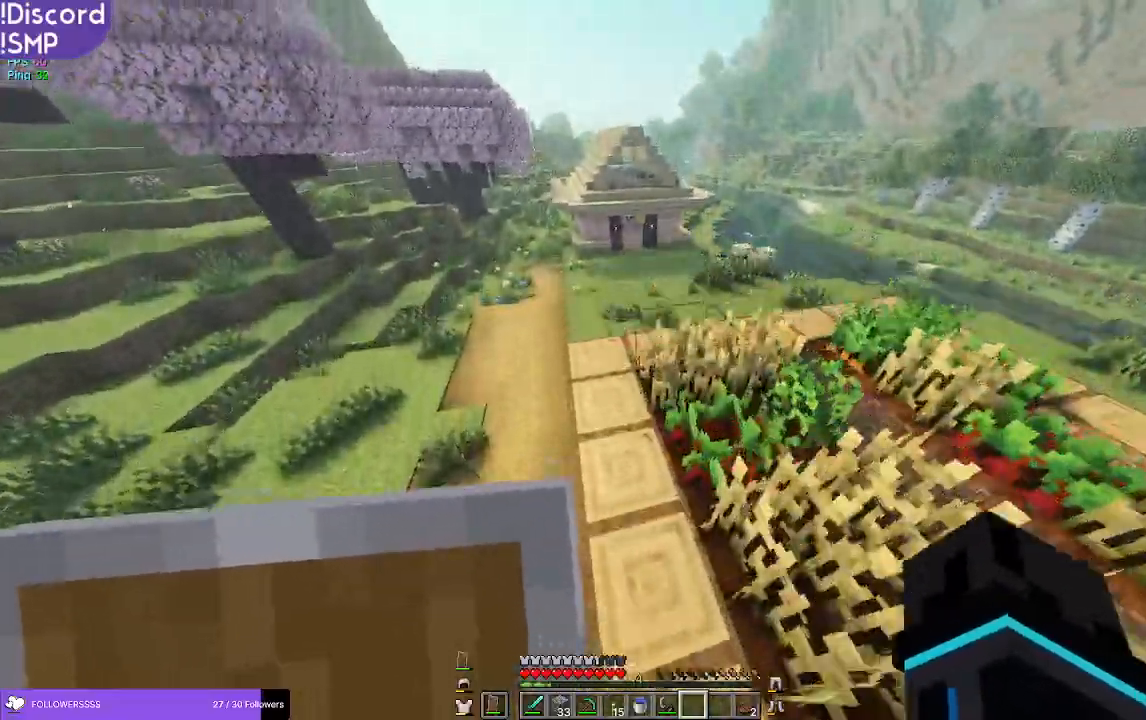
{"keys": ["w"], "mouse": [], "events": [[167, "a", "down"], [317, "a", "up"]]}
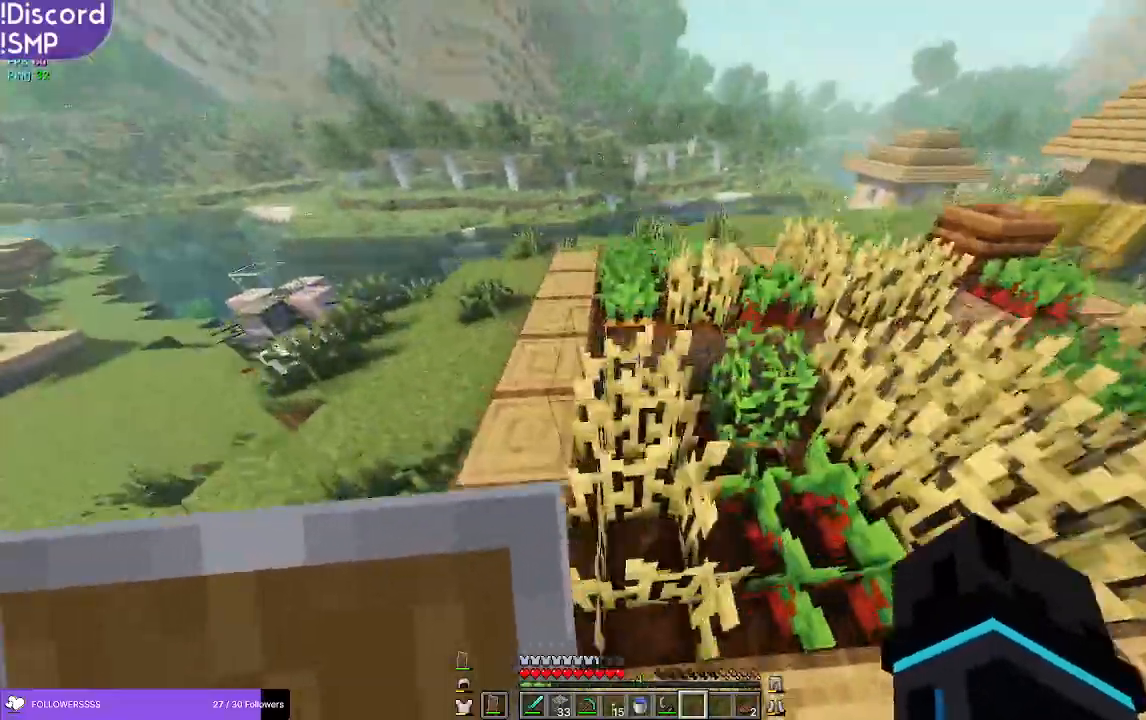
{"keys": ["w"], "mouse": [], "events": [[67, "a", "down"], [350, "a", "up"]]}
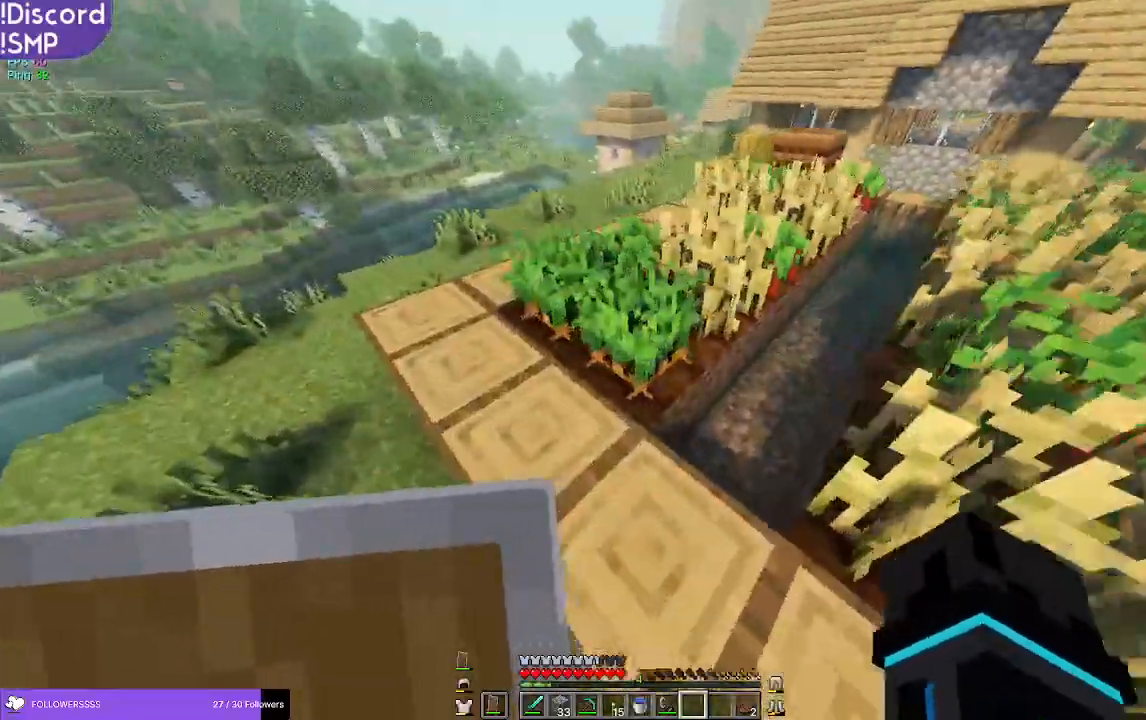
{"keys": ["a", "w"], "mouse": [], "events": [[150, "a", "down"]]}
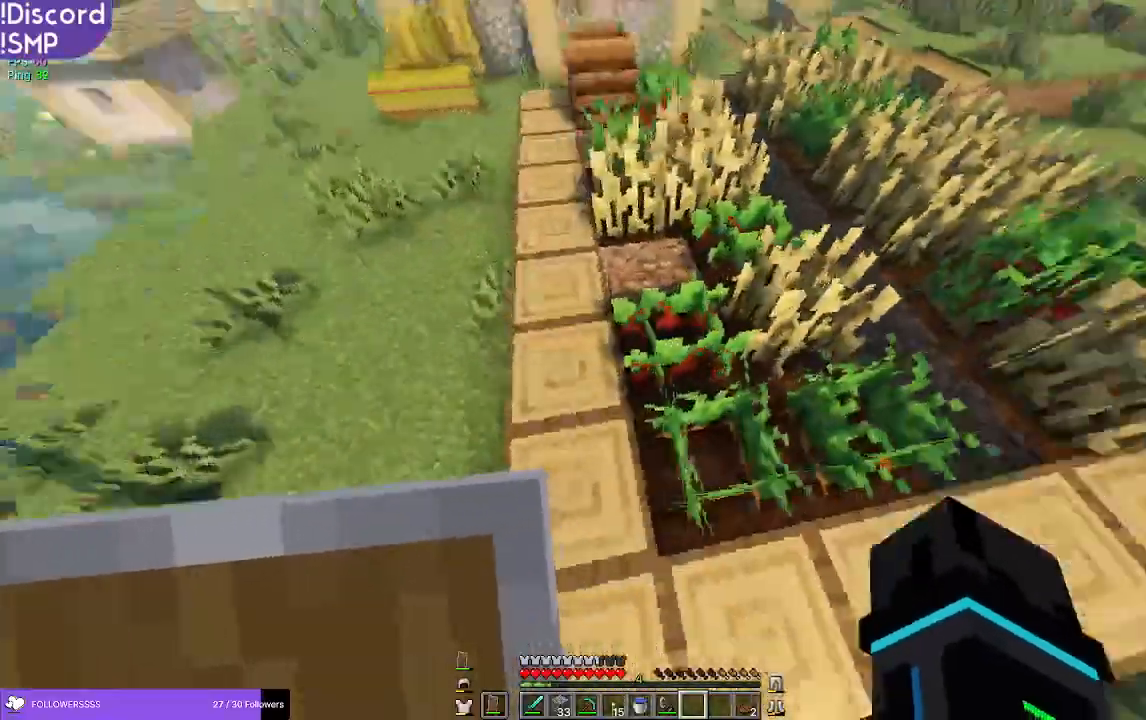
{"keys": ["a", "w"], "mouse": [], "events": [[100, "a", "up"], [367, "a", "down"]]}
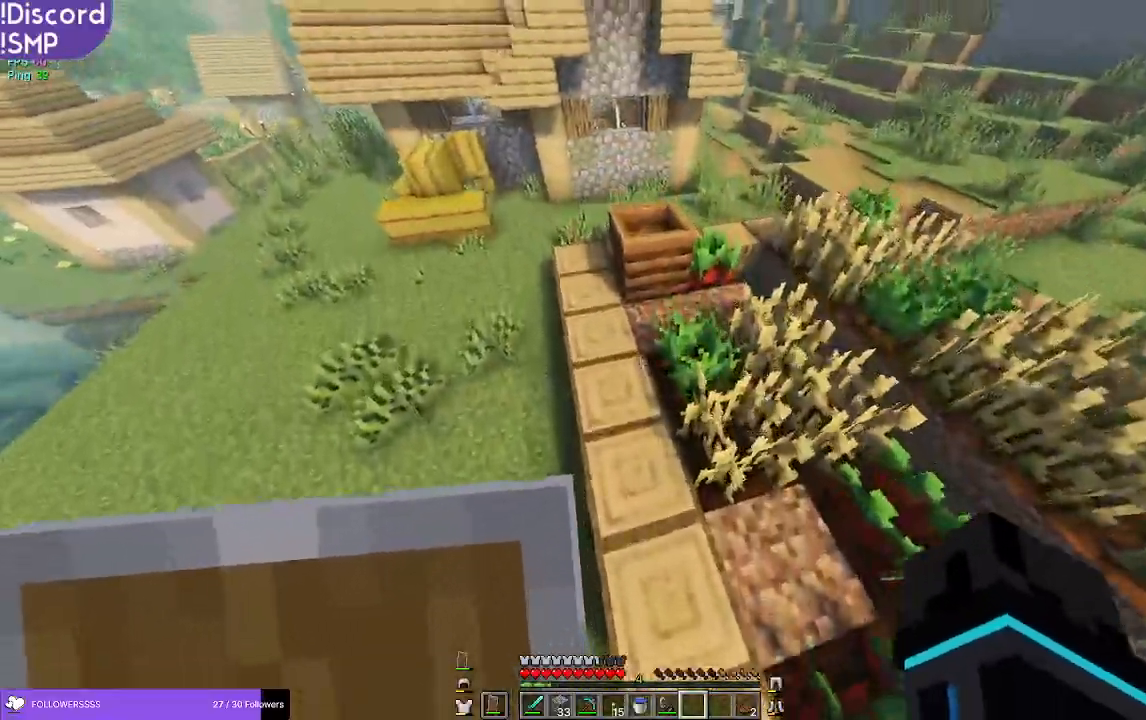
{"keys": ["w"], "mouse": [], "events": [[134, "a", "up"]]}
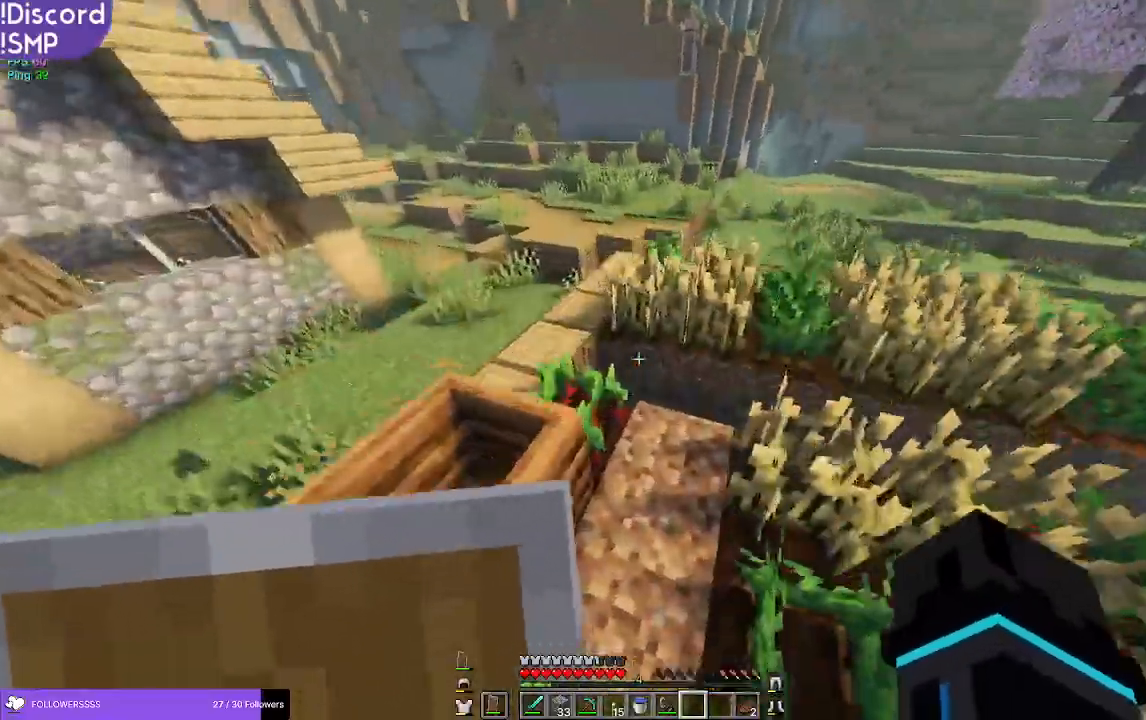
{"keys": ["a", "w"], "mouse": [], "events": [[117, "a", "down"]]}
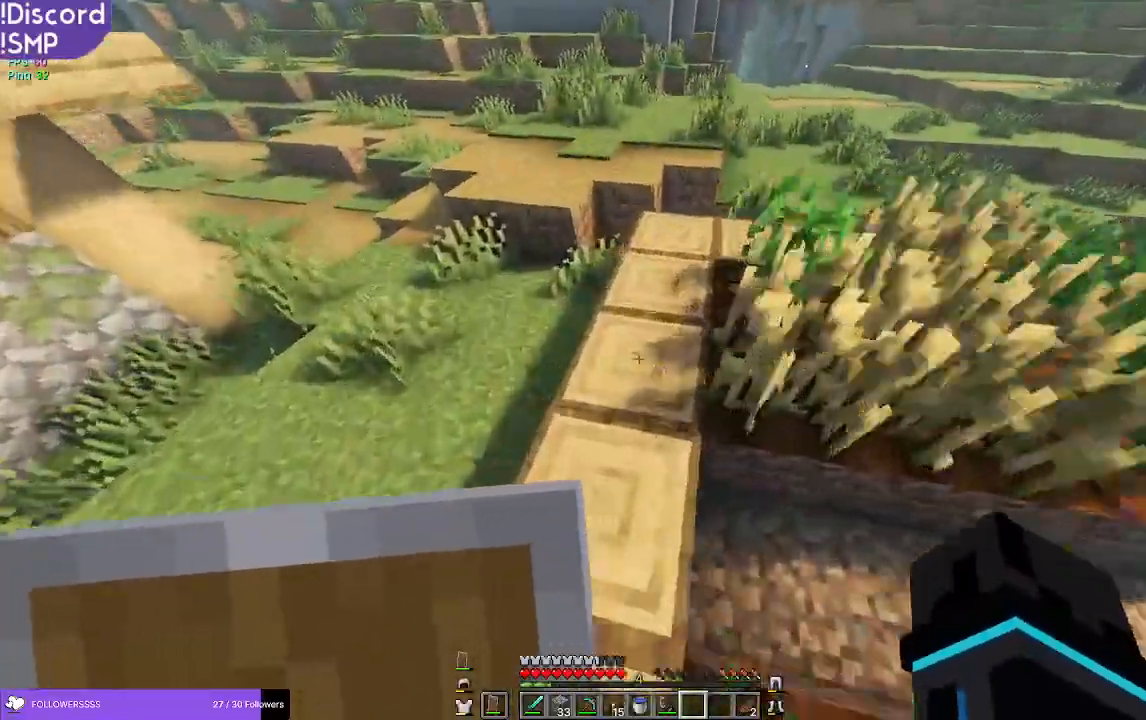
{"keys": ["w"], "mouse": [], "events": [[200, "a", "up"]]}
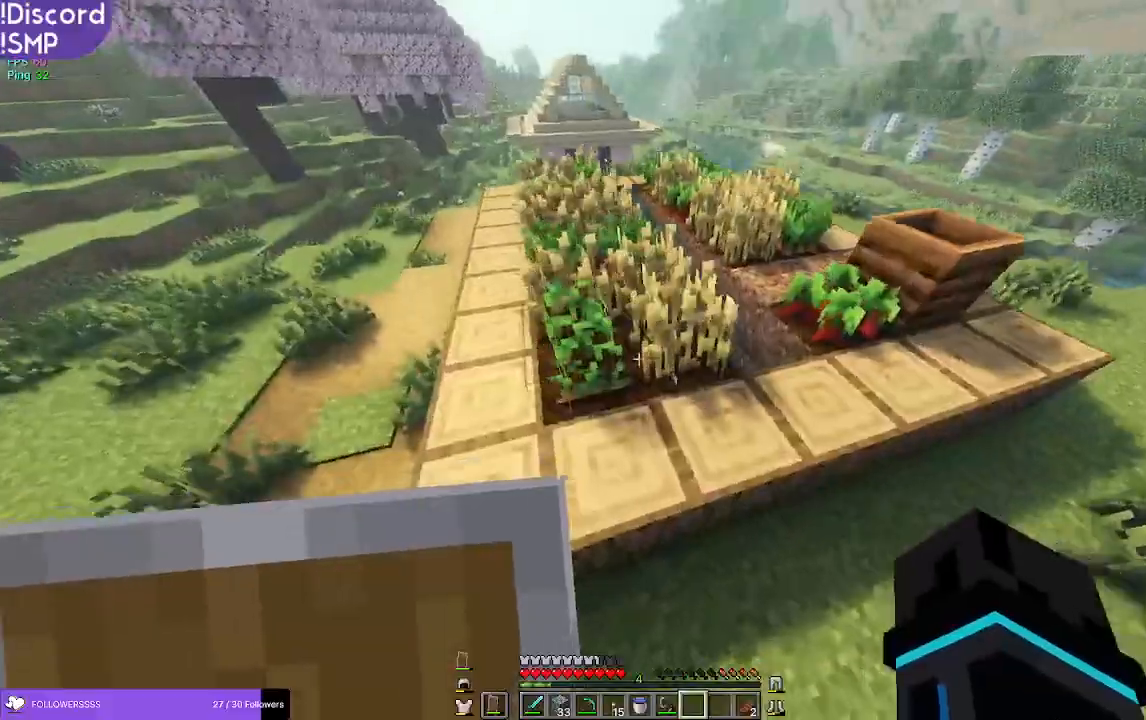
{"keys": ["a", "w"], "mouse": [], "events": [[384, "a", "down"]]}
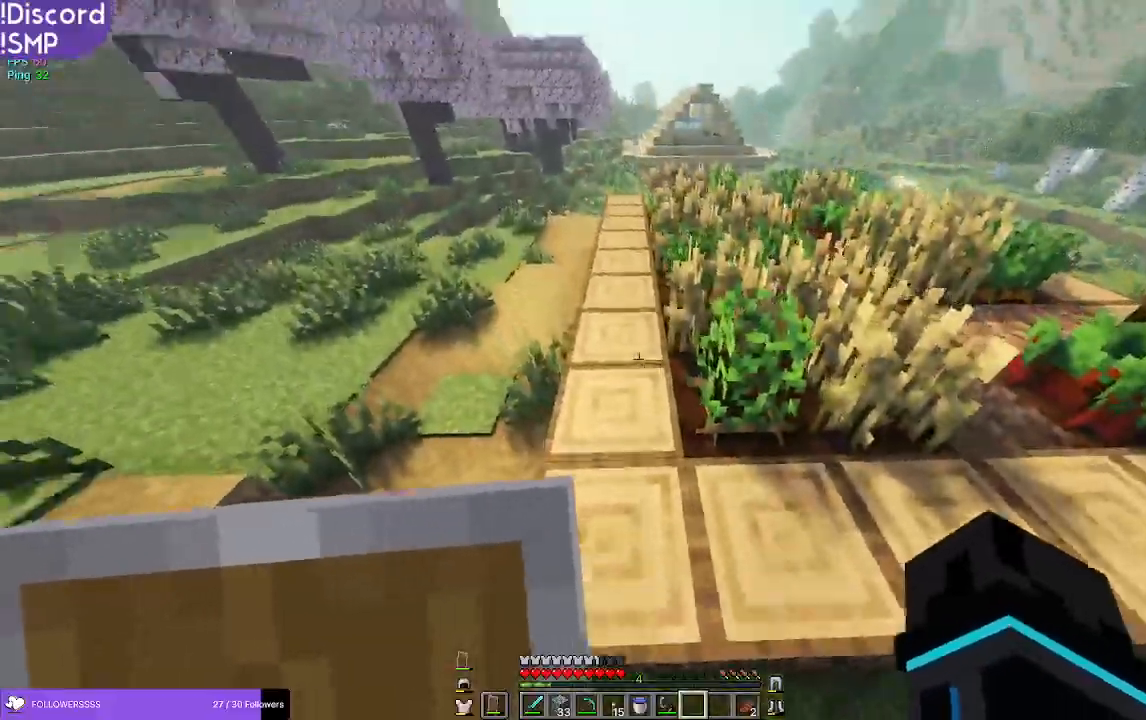
{"keys": ["w"], "mouse": [], "events": [[34, "a", "up"]]}
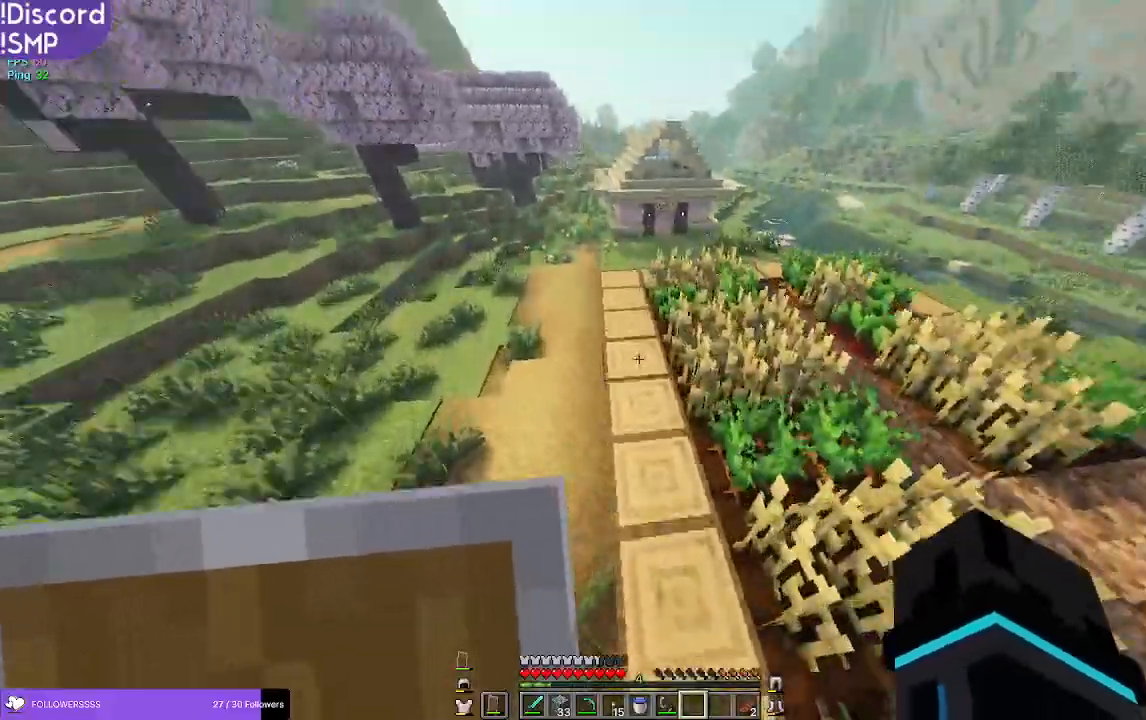
{"keys": ["a", "w"], "mouse": [], "events": [[384, "a", "down"]]}
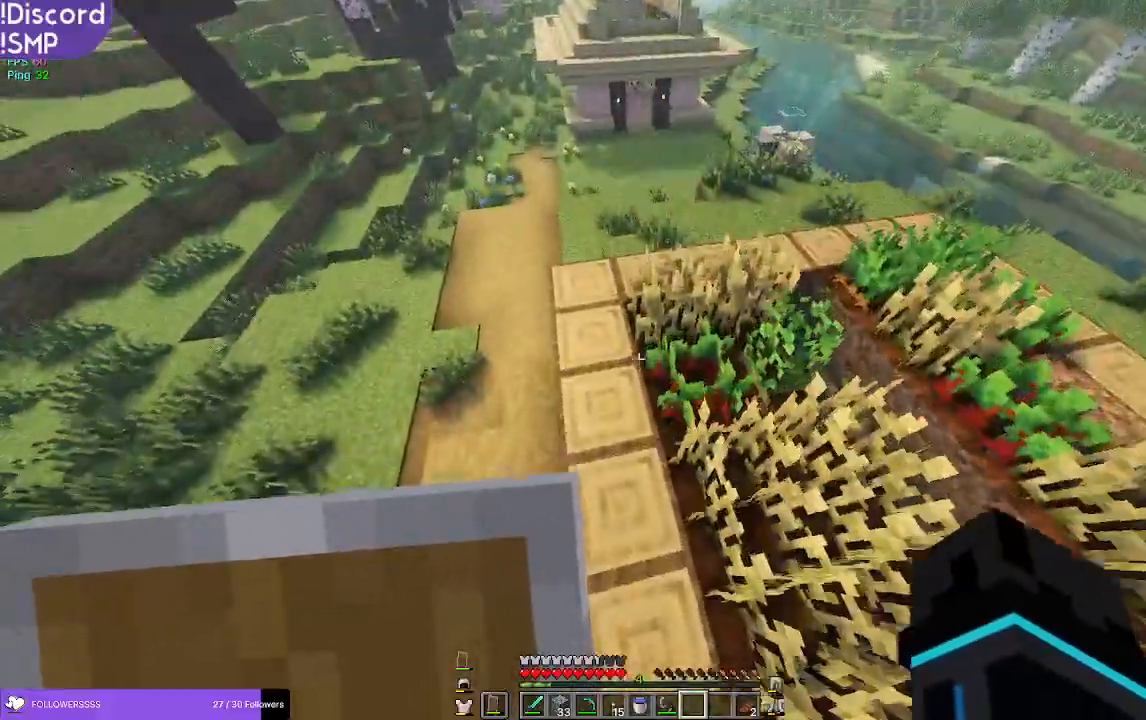
{"keys": ["w"], "mouse": [], "events": [[284, "a", "up"]]}
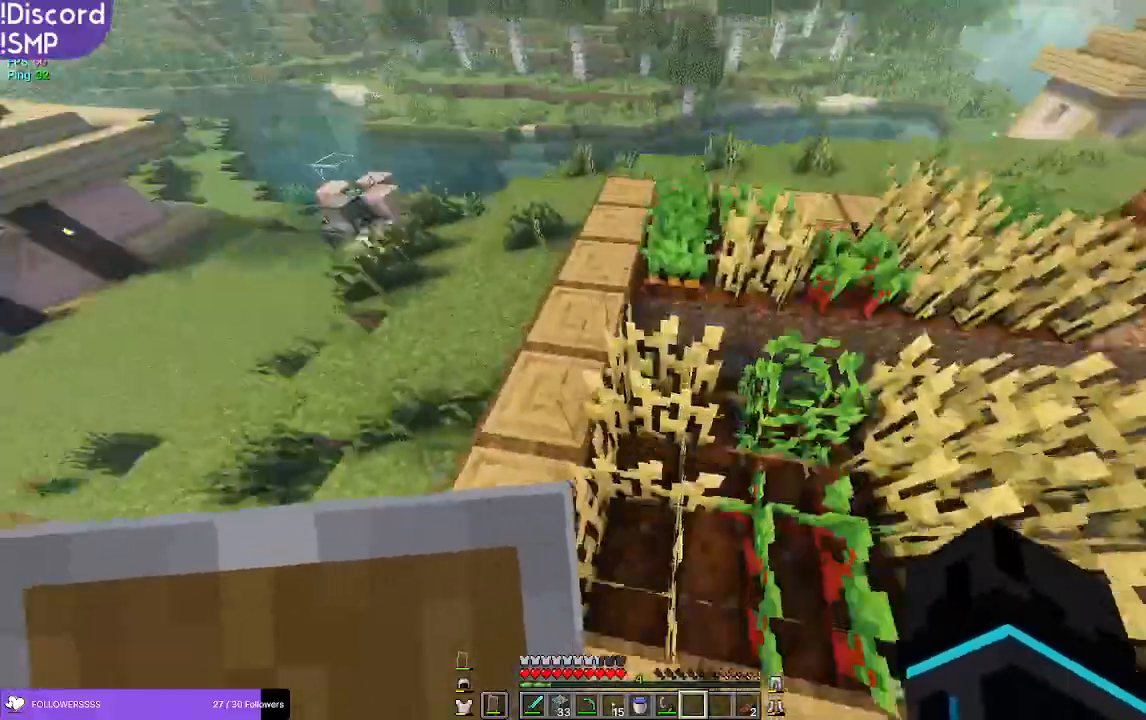
{"keys": [], "mouse": [], "events": [[50, "a", "down"], [434, "a", "up"], [484, "w", "up"]]}
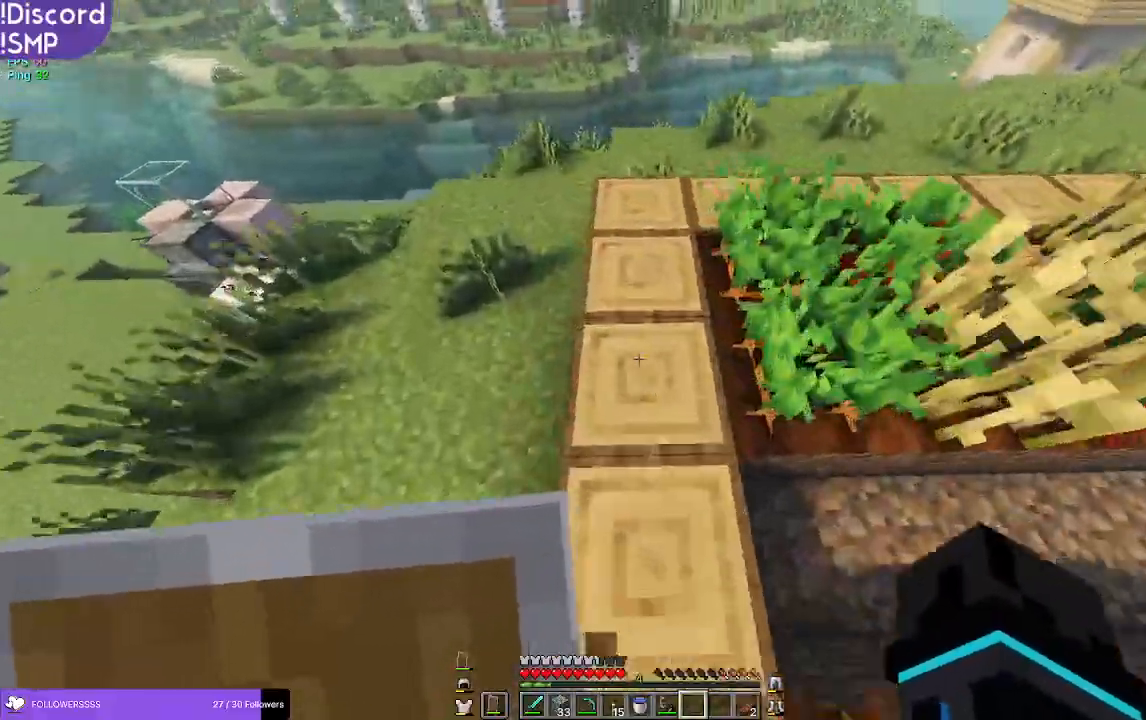
{"keys": [], "mouse": [], "events": []}
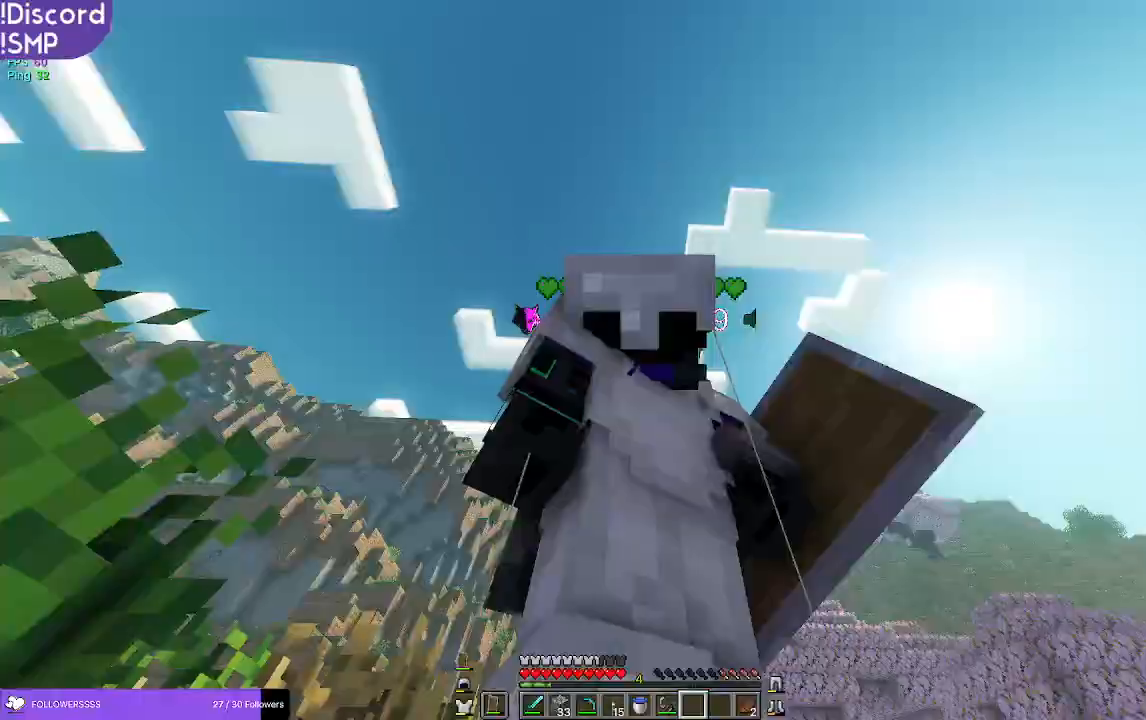
{"keys": [], "mouse": [], "events": []}
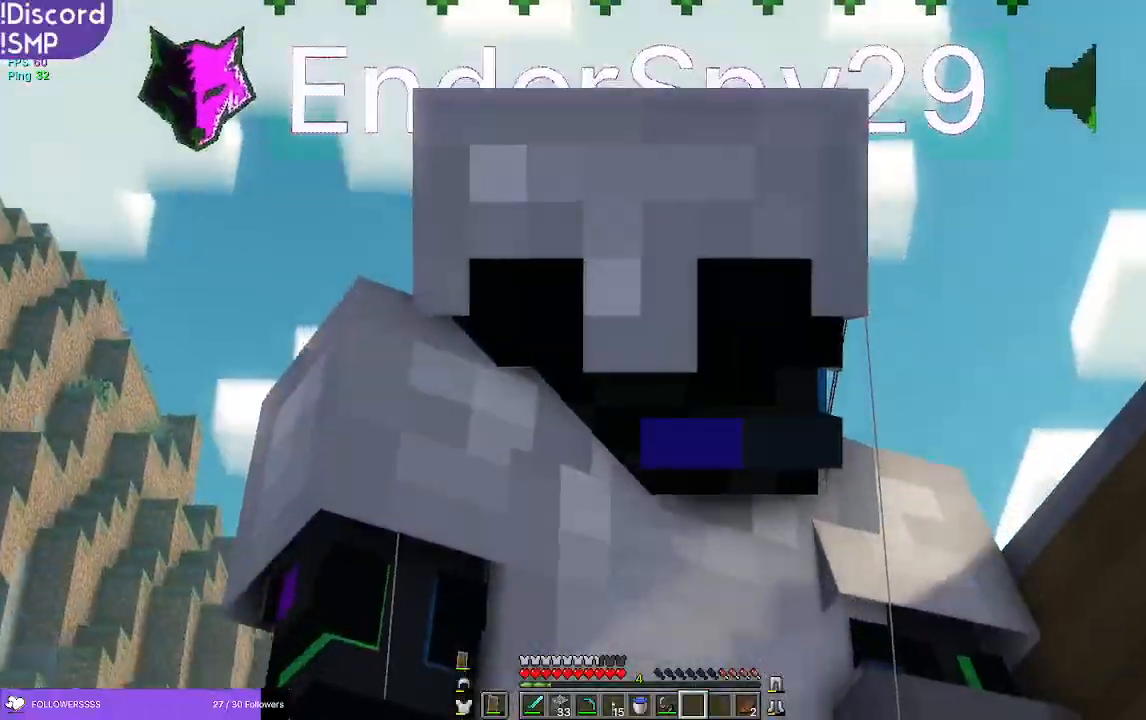
{"keys": [], "mouse": [], "events": []}
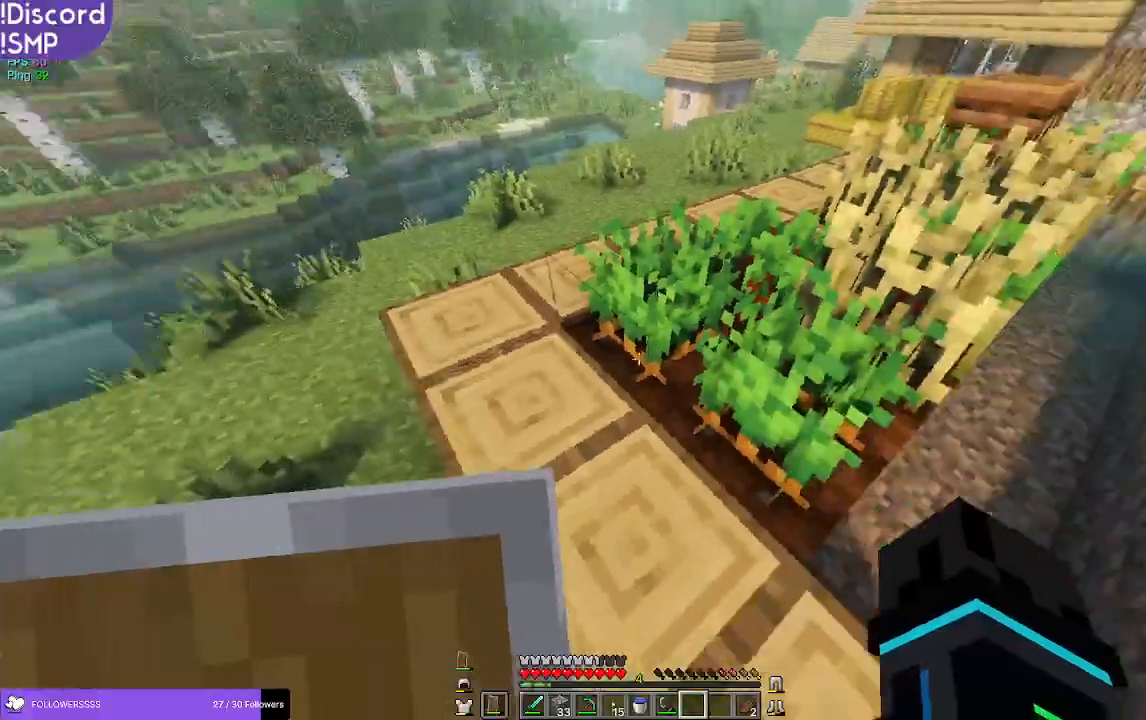
{"keys": ["w"], "mouse": [], "events": [[50, "w", "down"]]}
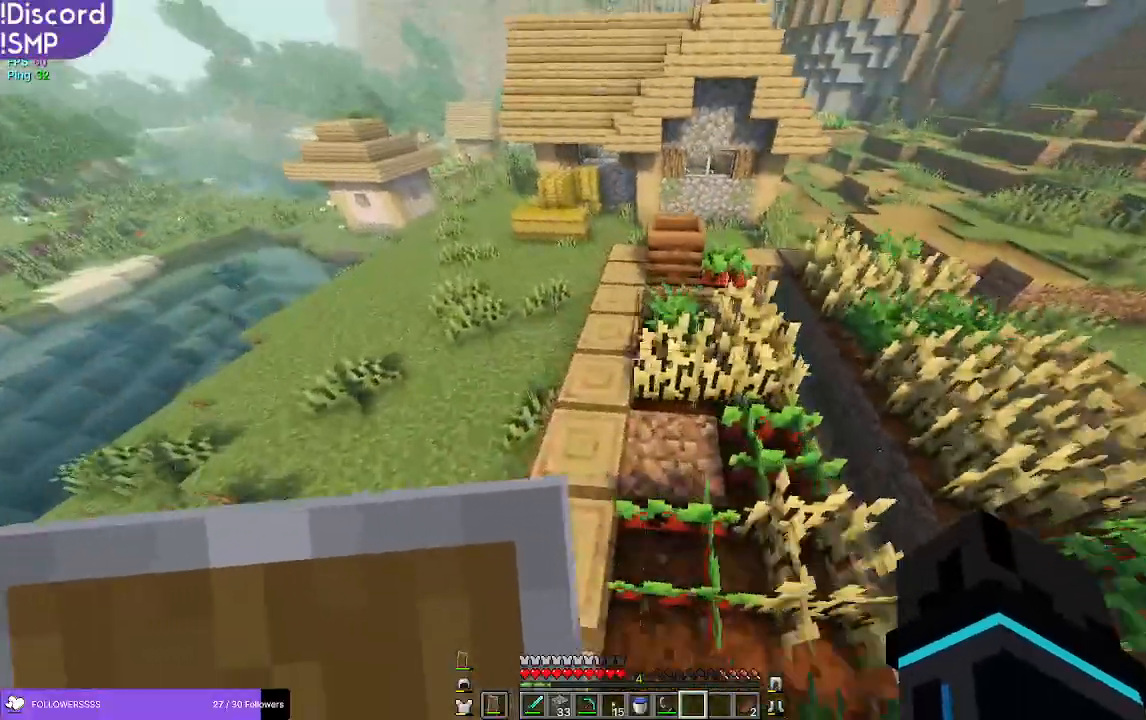
{"keys": ["a", "w"], "mouse": [], "events": [[450, "a", "down"]]}
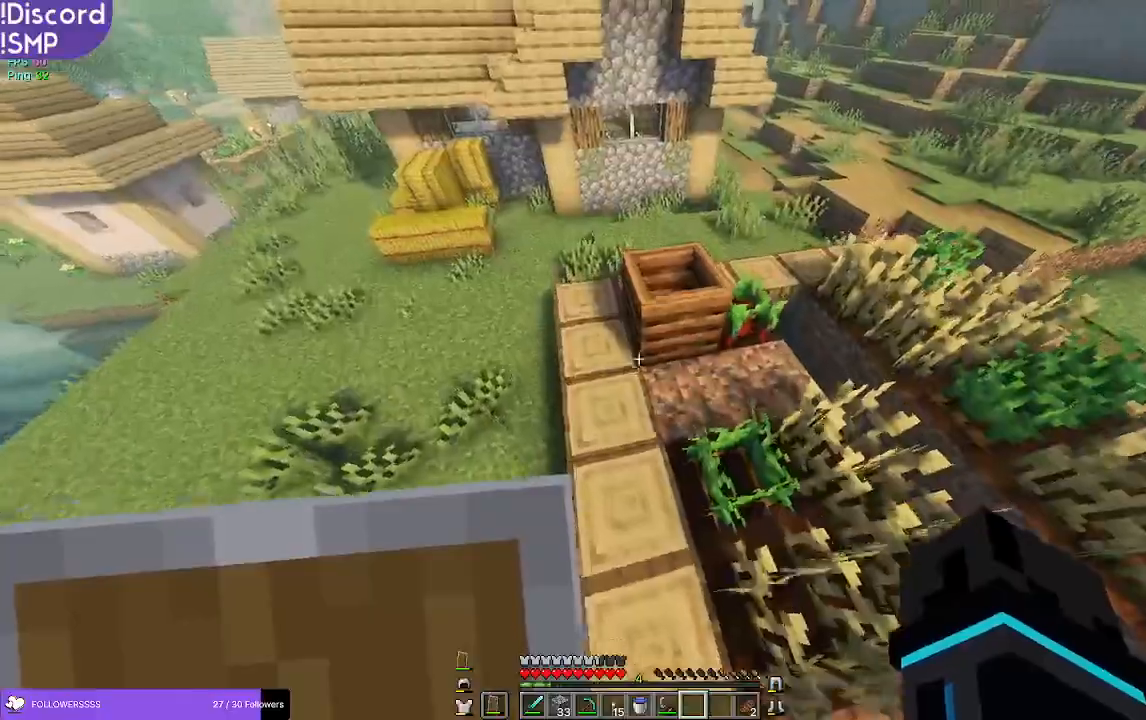
{"keys": ["a", "w"], "mouse": [], "events": [[150, "a", "up"], [434, "a", "down"]]}
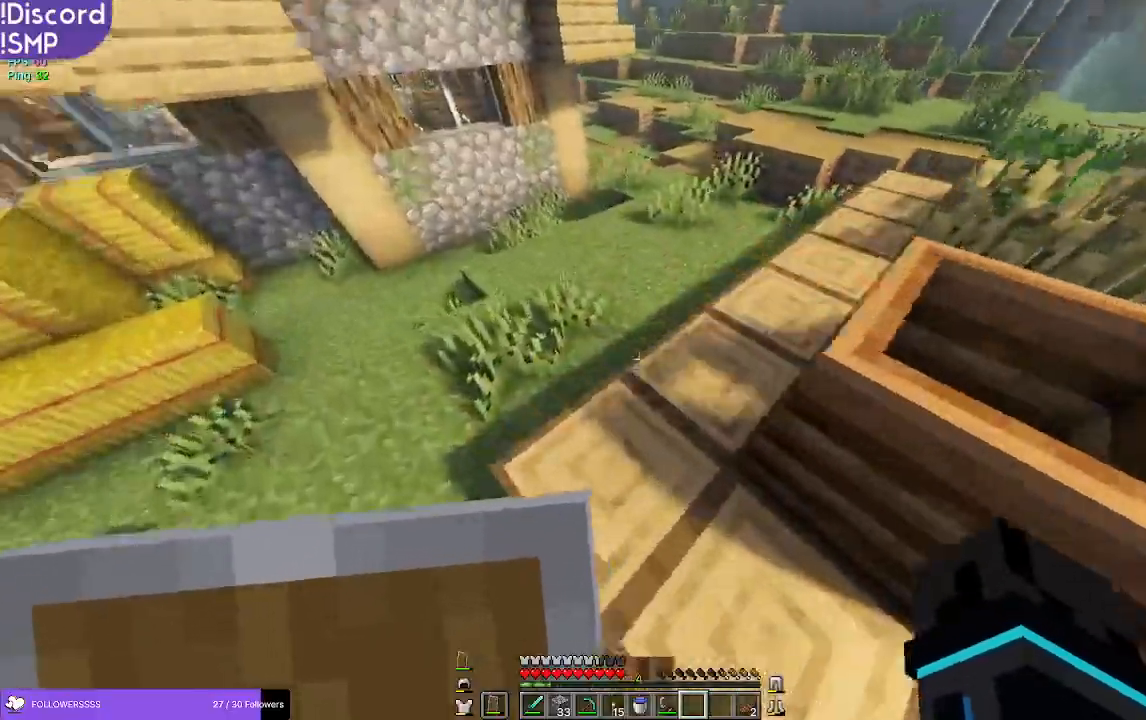
{"keys": ["a", "w"], "mouse": [], "events": [[84, "a", "up"], [484, "a", "down"]]}
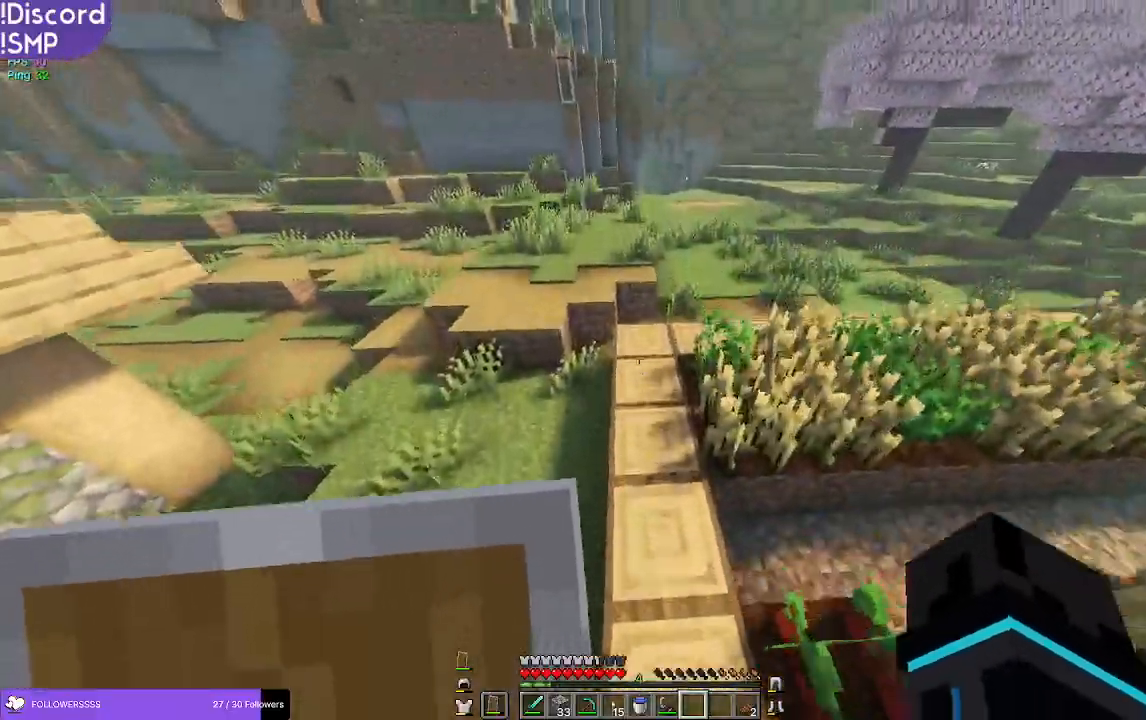
{"keys": ["w"], "mouse": [], "events": [[167, "a", "up"]]}
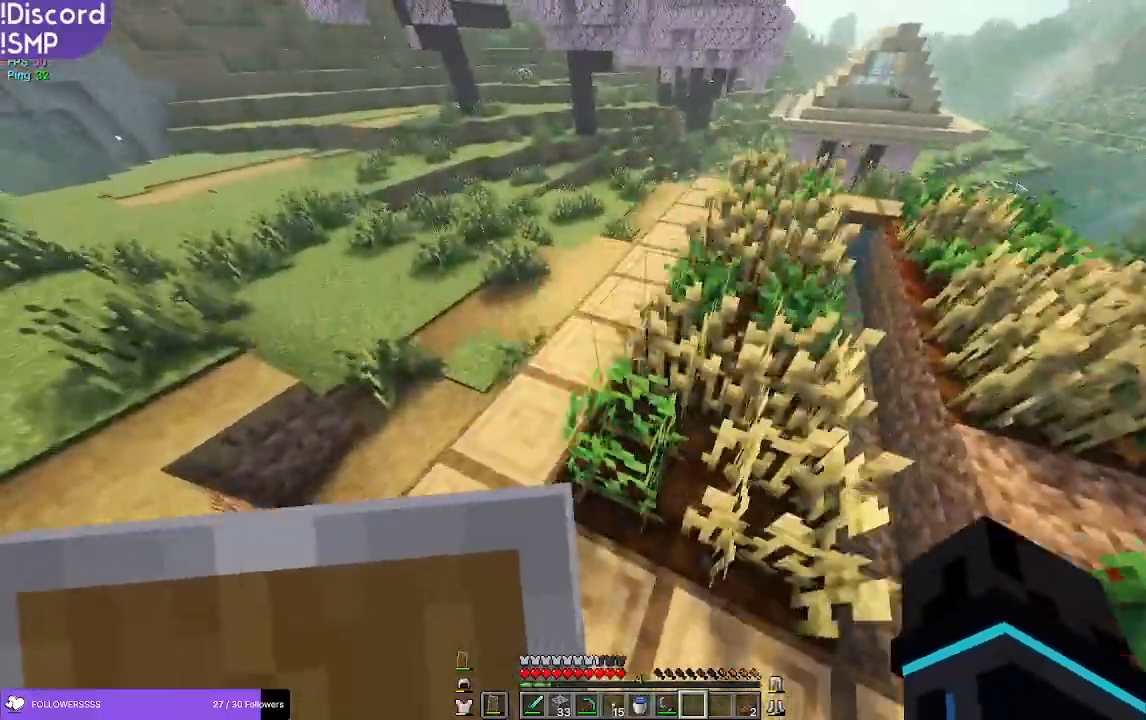
{"keys": ["w"], "mouse": [], "events": [[17, "a", "down"], [134, "a", "up"]]}
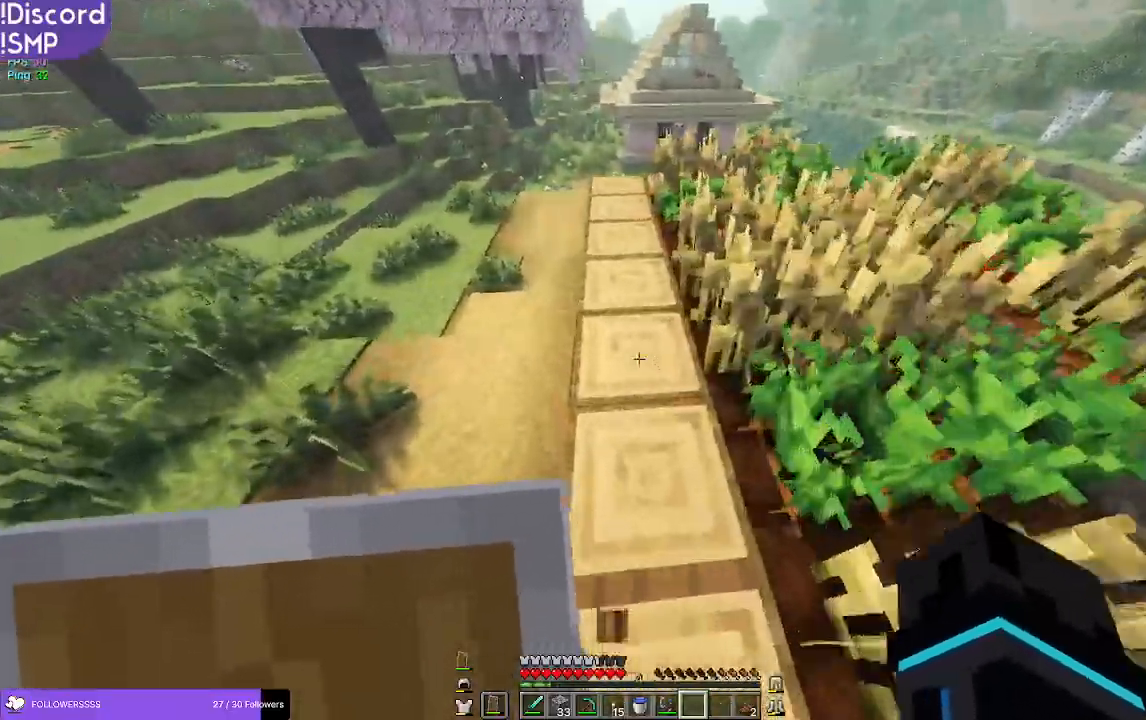
{"keys": ["w"], "mouse": [], "events": [[184, "a", "down"], [250, "a", "up"]]}